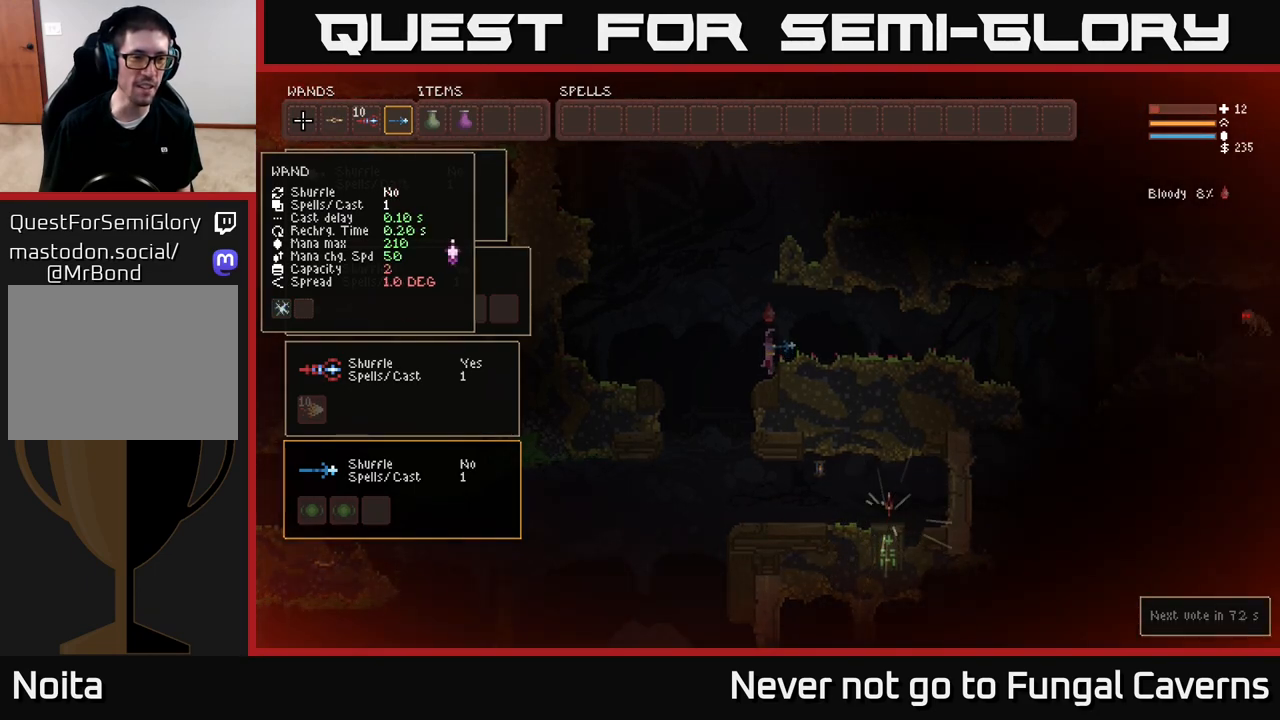
Gameplay with a controller (Xbox layout); each line is a JSON object with the inputs held at the frame after it. "events" lists button and stick changes between this image and that frame as [ms after this image, input, new state], when the widget could be followed in between.
{"buttons": [], "left_stick": "center", "right_stick": "center", "events": [[283, "SELECT", "down"], [367, "SELECT", "up"]]}
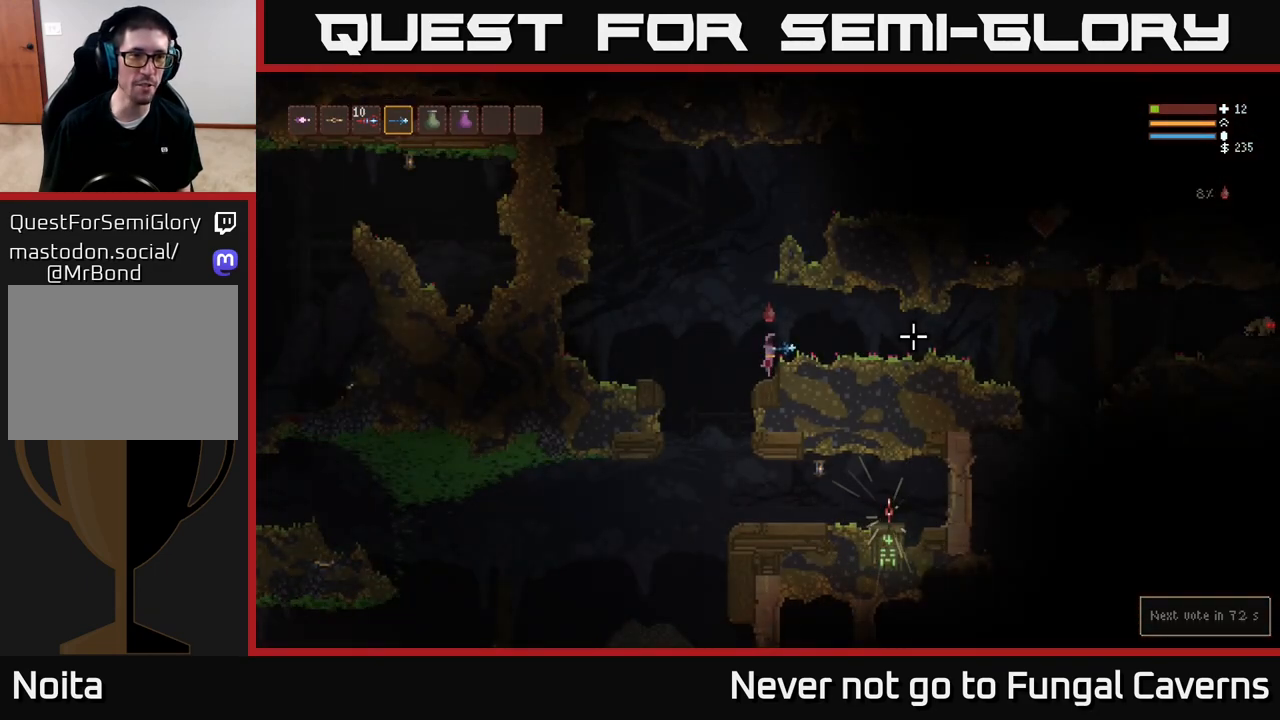
{"buttons": [], "left_stick": "right", "right_stick": "right", "events": [[67, "left_stick", "right"], [183, "right_stick", "right"], [217, "L2", "down"], [367, "L2", "up"]]}
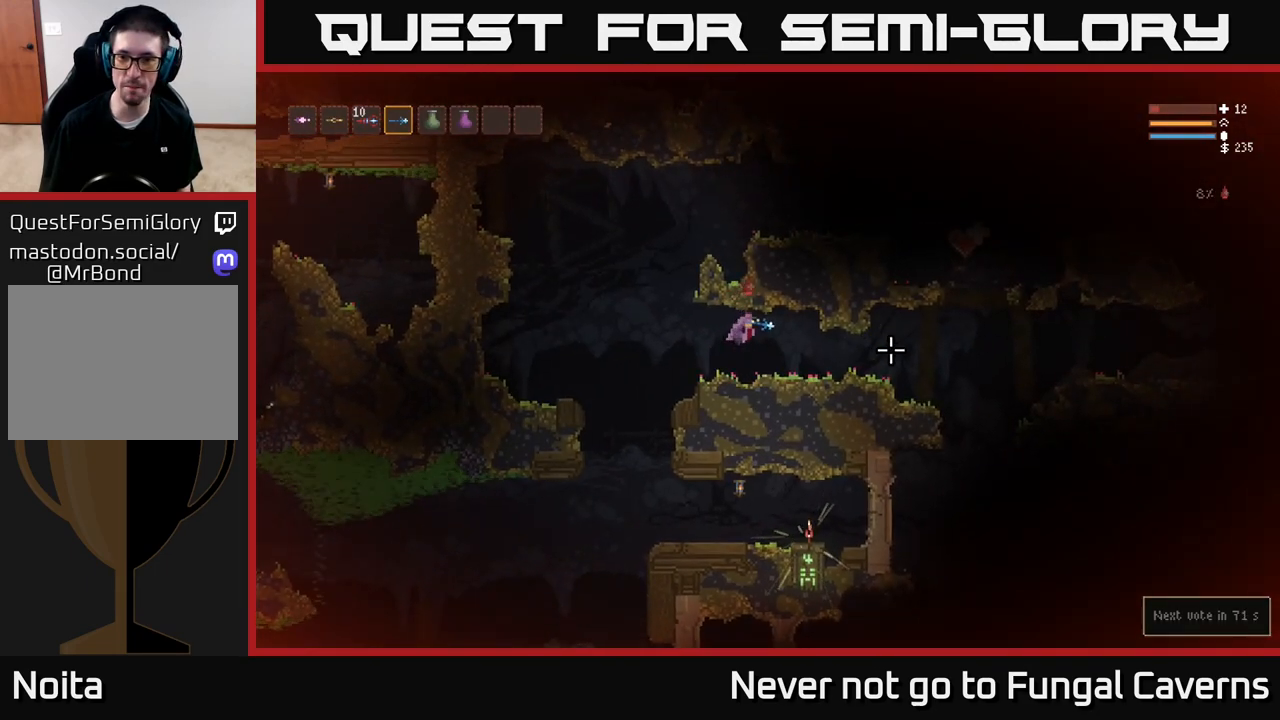
{"buttons": ["R2"], "left_stick": "right", "right_stick": "right", "events": [[283, "R2", "down"]]}
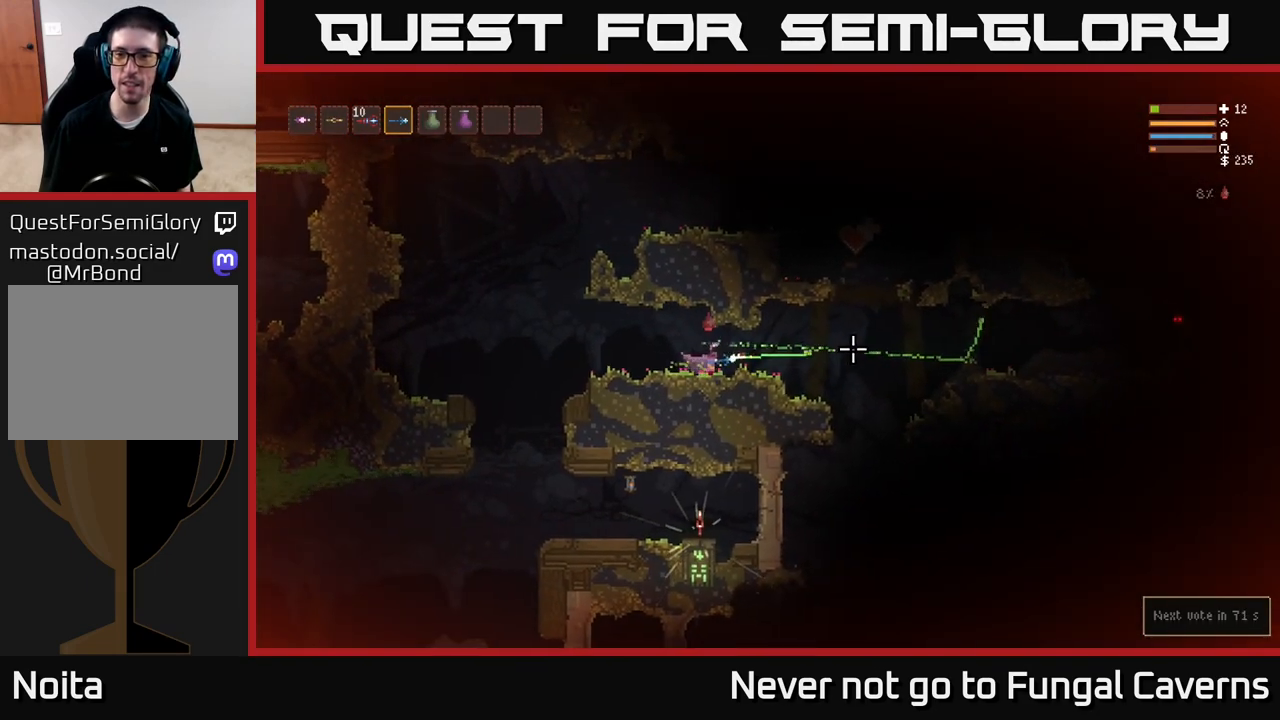
{"buttons": ["R2"], "left_stick": "right", "right_stick": "right", "events": []}
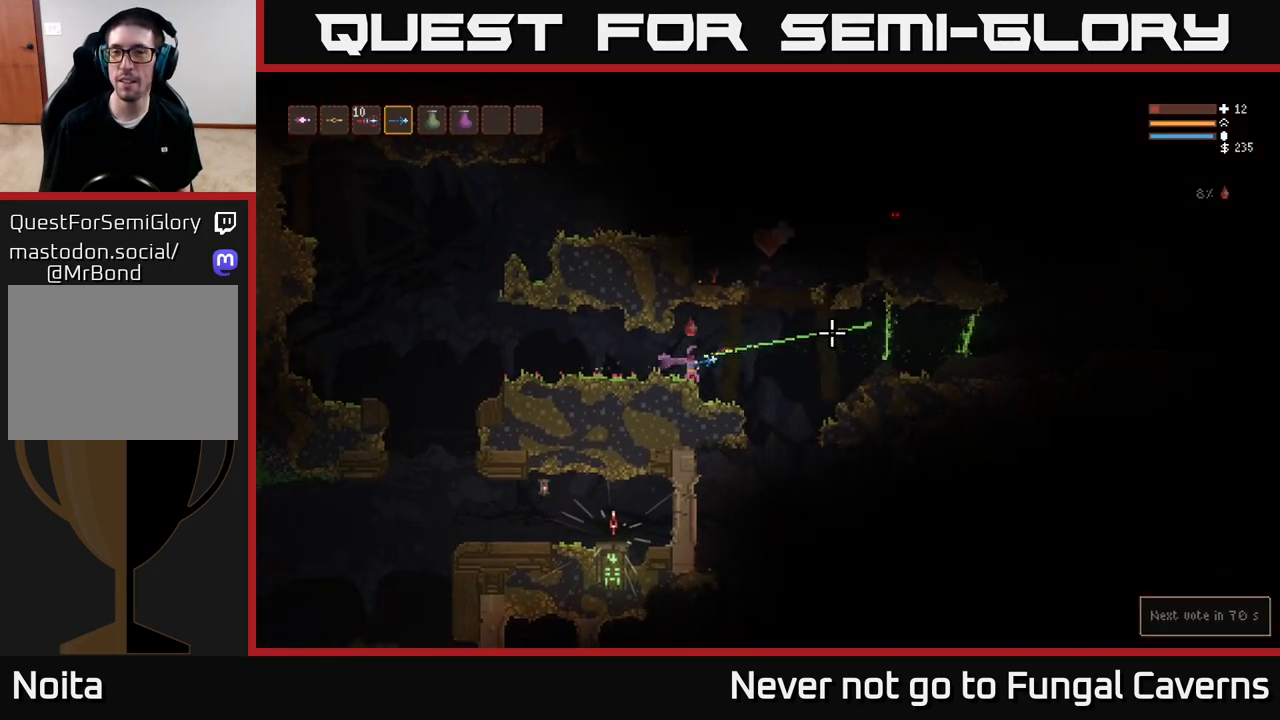
{"buttons": [], "left_stick": "right", "right_stick": "right", "events": [[133, "L2", "down"], [183, "R2", "up"], [250, "L2", "up"]]}
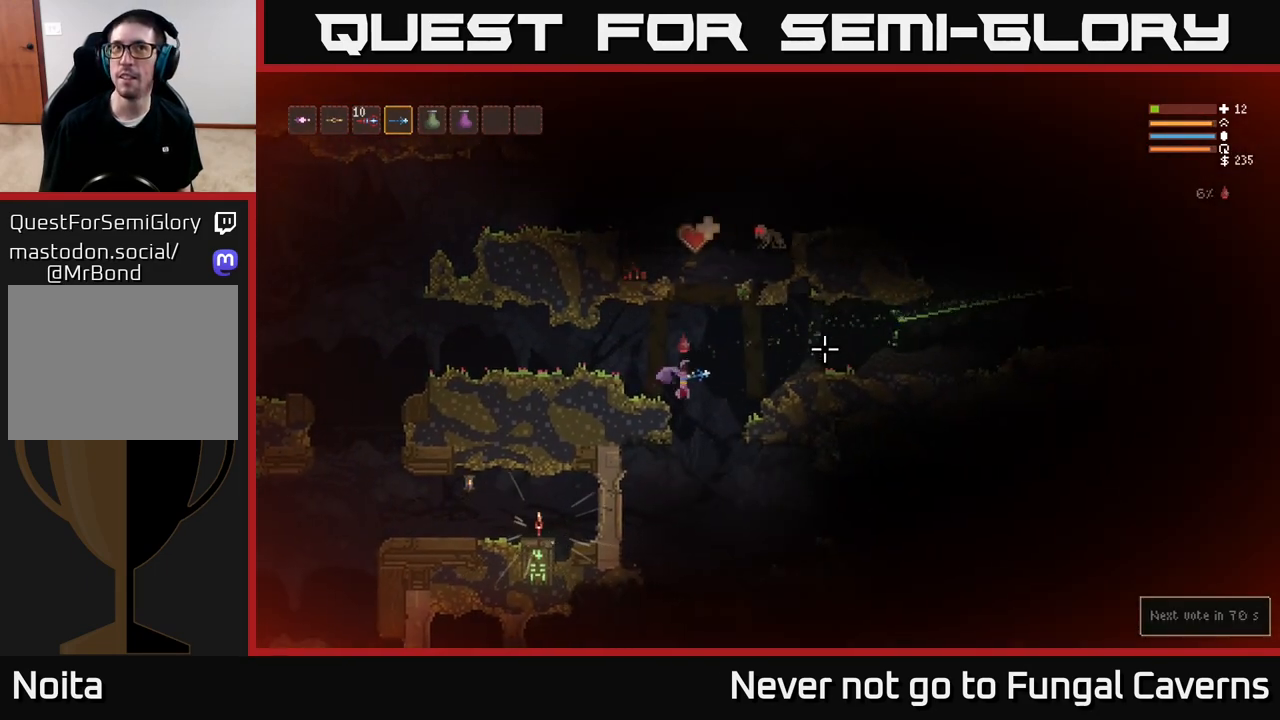
{"buttons": [], "left_stick": "right", "right_stick": "right", "events": [[67, "L2", "down"], [200, "L2", "up"], [333, "L2", "down"], [450, "L2", "up"]]}
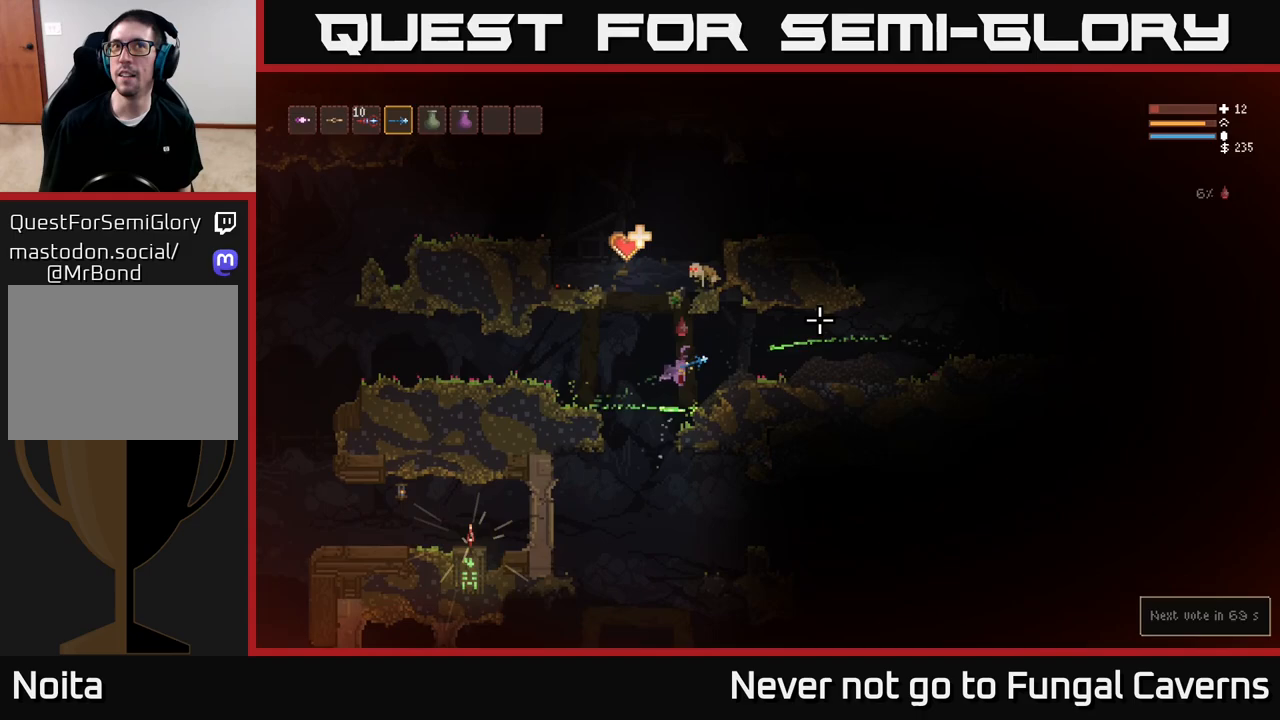
{"buttons": [], "left_stick": "right", "right_stick": "right", "events": [[117, "L2", "down"], [233, "L2", "up"]]}
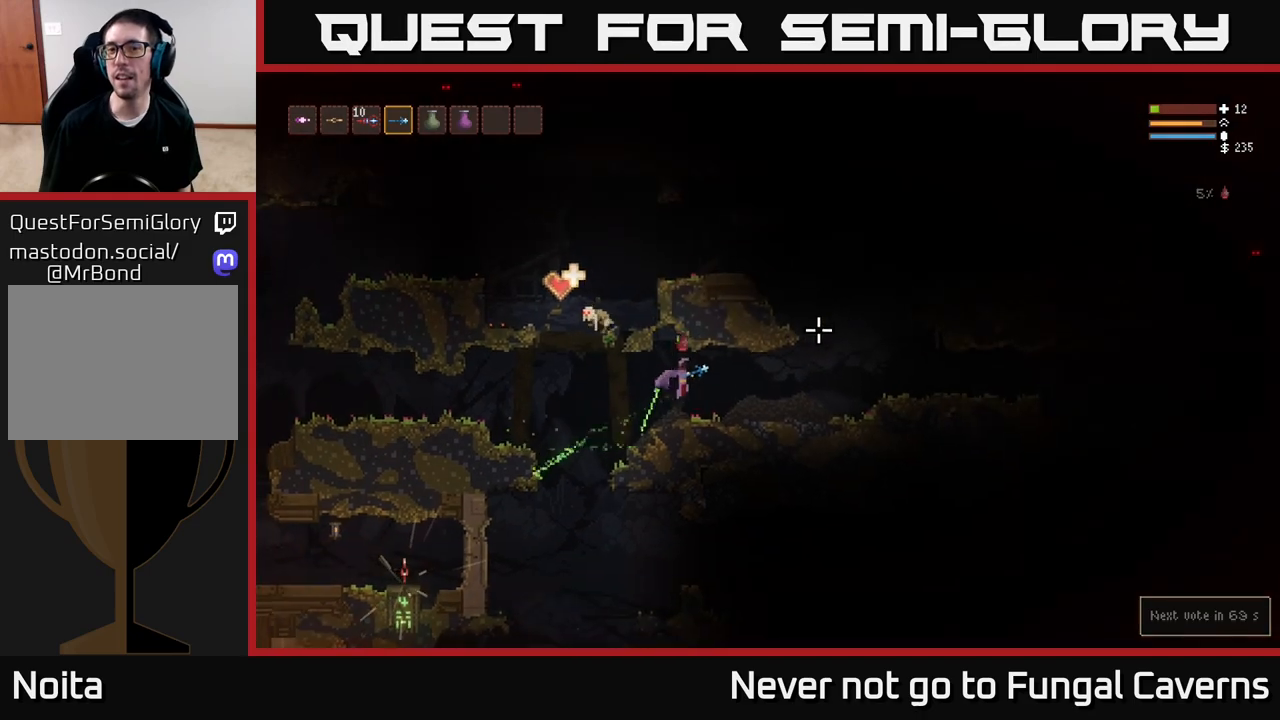
{"buttons": [], "left_stick": "right", "right_stick": "up-right", "events": [[150, "right_stick", "up-right"], [283, "L2", "down"], [400, "L2", "up"]]}
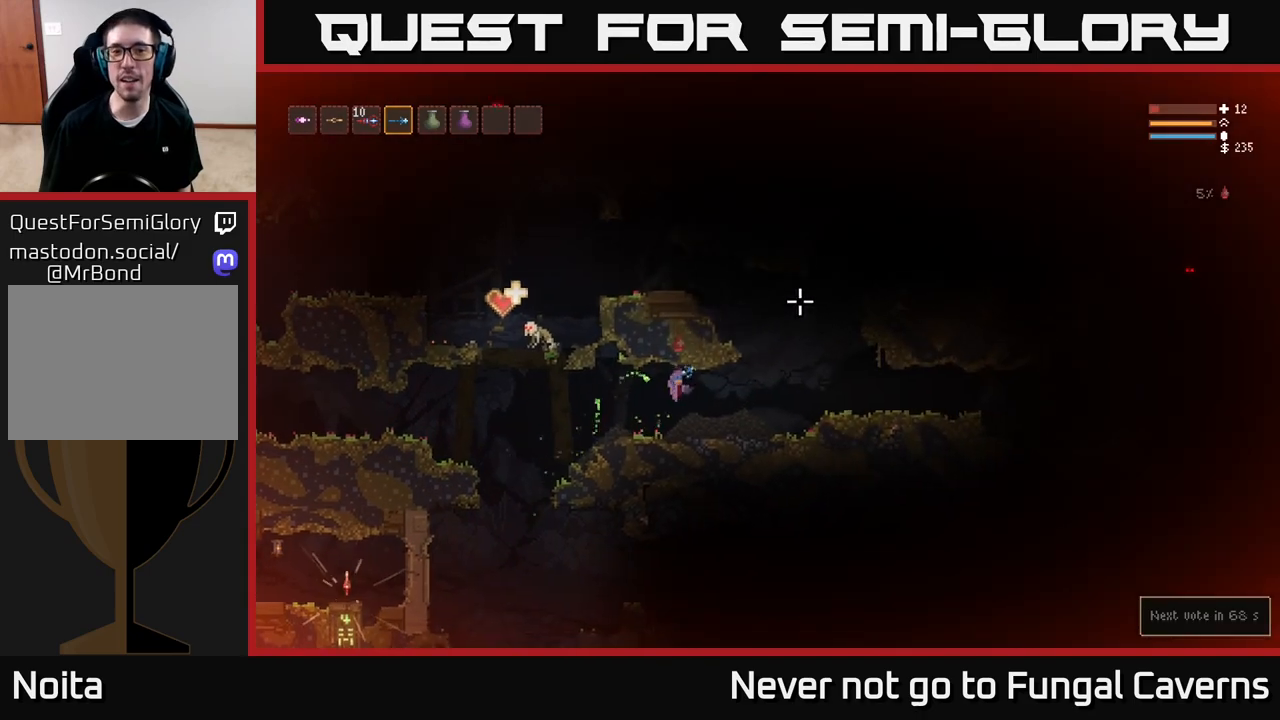
{"buttons": ["L2"], "left_stick": "right", "right_stick": "up-left", "events": [[250, "L2", "down"], [400, "right_stick", "up-left"]]}
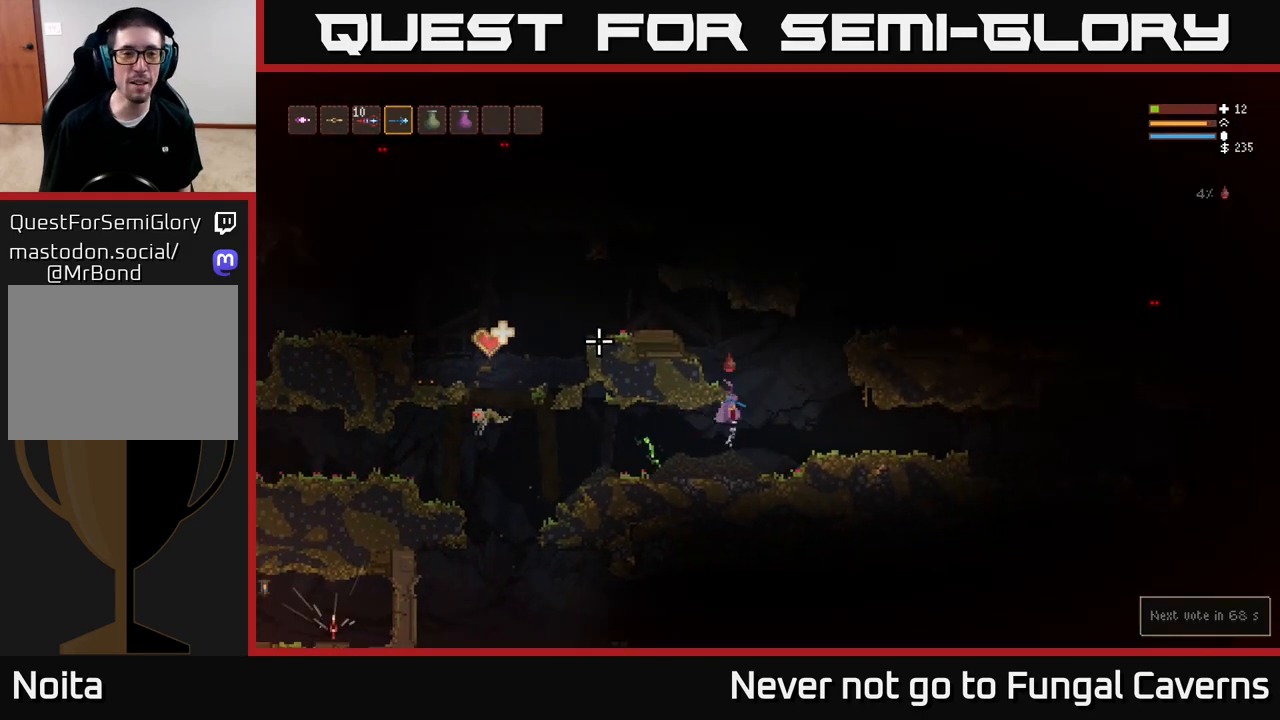
{"buttons": ["L2"], "left_stick": "left", "right_stick": "left", "events": [[67, "left_stick", "up-left"], [83, "right_stick", "left"], [117, "left_stick", "left"]]}
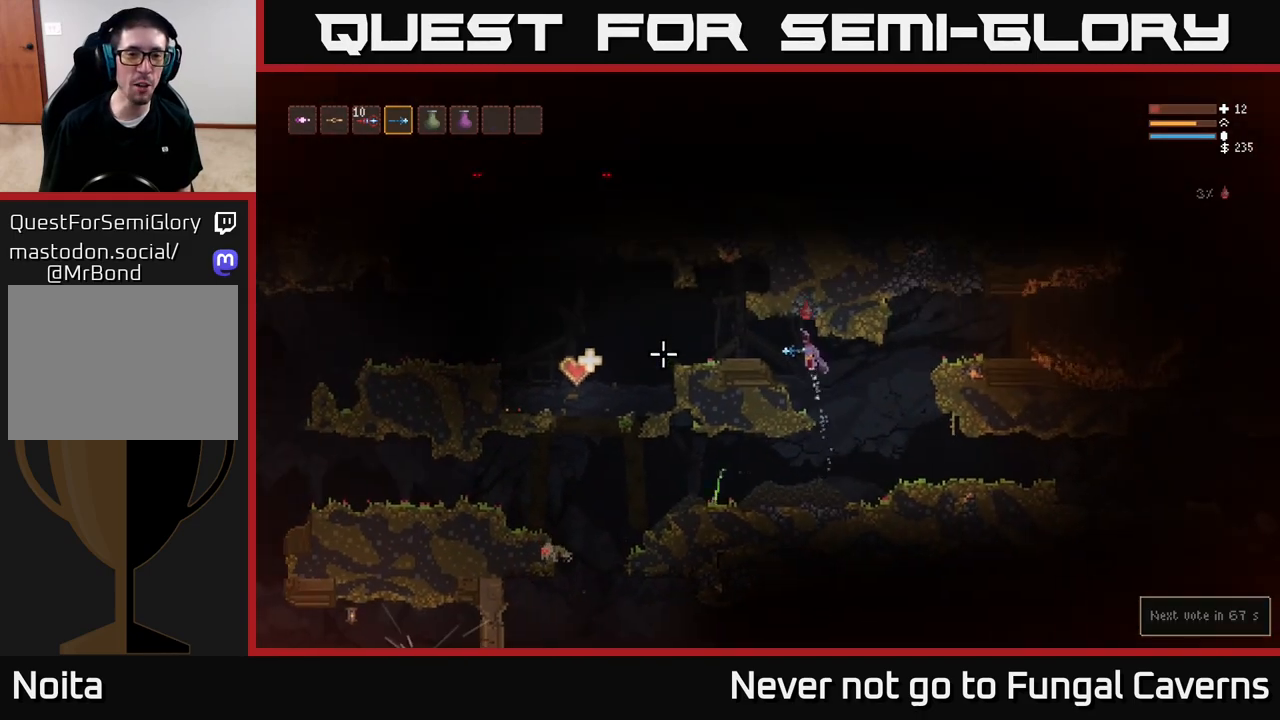
{"buttons": [], "left_stick": "left", "right_stick": "left", "events": [[17, "L2", "up"]]}
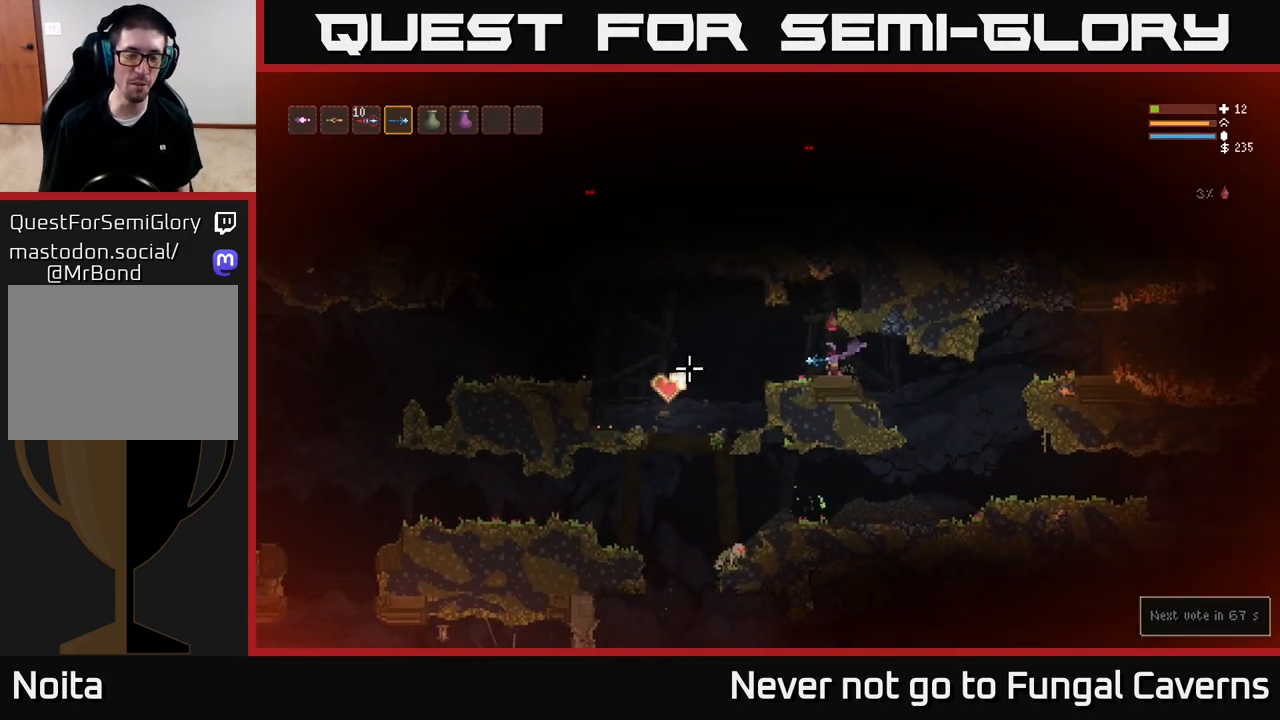
{"buttons": [], "left_stick": "left", "right_stick": "left", "events": [[83, "L2", "down"], [233, "L2", "up"]]}
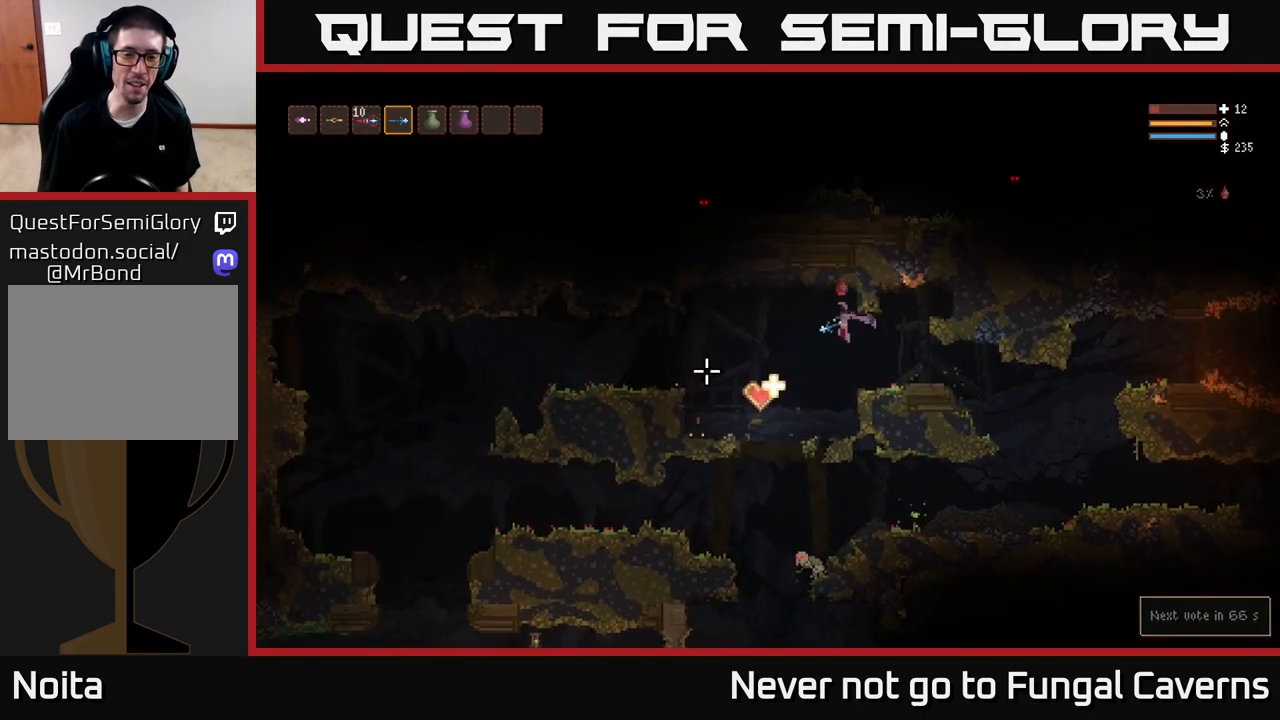
{"buttons": ["L2"], "left_stick": "left", "right_stick": "down", "events": [[17, "right_stick", "down-left"], [300, "right_stick", "down"], [350, "L2", "down"]]}
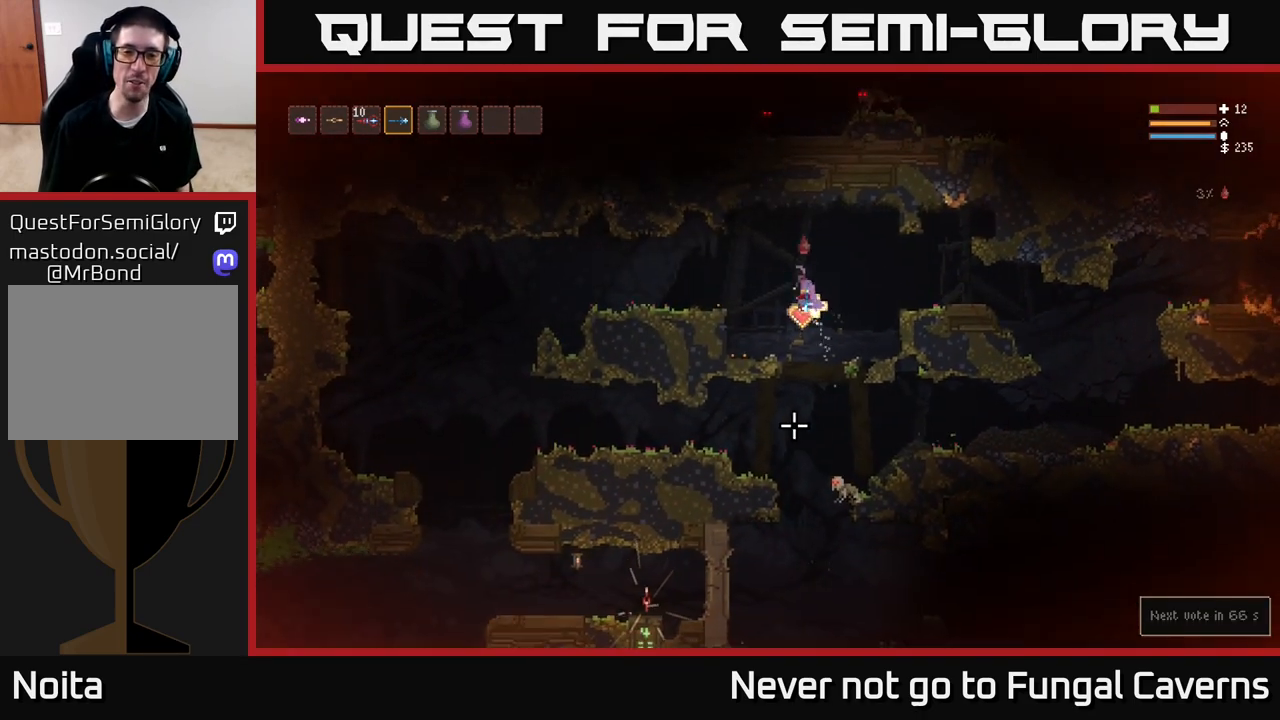
{"buttons": [], "left_stick": "center", "right_stick": "down", "events": [[50, "left_stick", "right"], [200, "L2", "up"], [250, "left_stick", "center"]]}
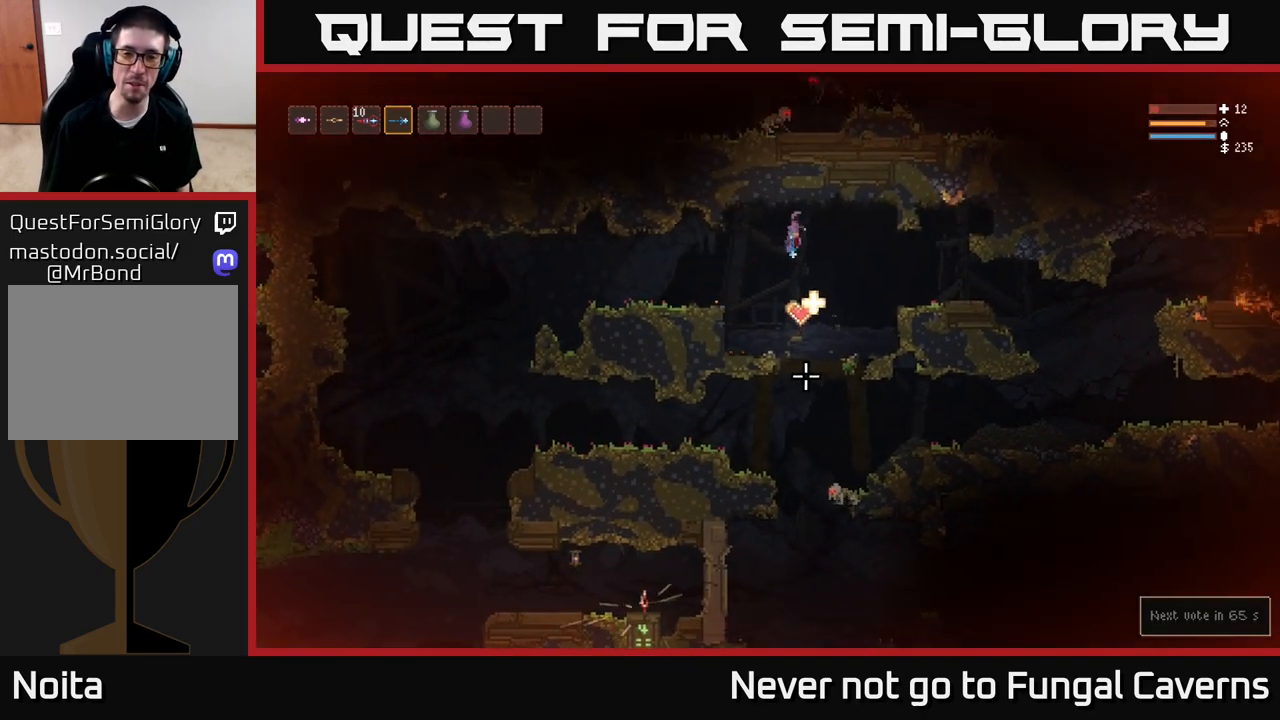
{"buttons": ["L2", "R2"], "left_stick": "center", "right_stick": "down", "events": [[117, "left_stick", "right"], [317, "left_stick", "center"], [333, "R2", "down"], [350, "L2", "down"], [367, "left_stick", "left"], [417, "left_stick", "center"]]}
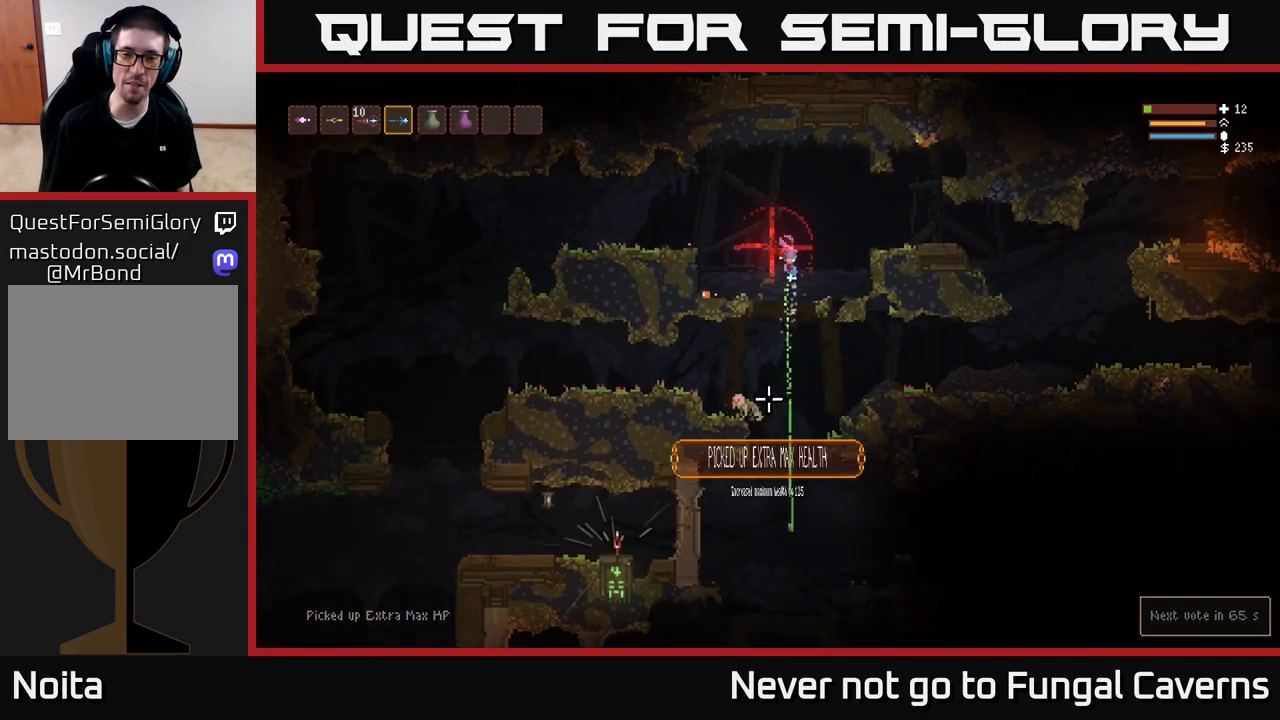
{"buttons": ["L2", "R2"], "left_stick": "right", "right_stick": "down", "events": [[50, "L2", "up"], [183, "left_stick", "right"], [250, "left_stick", "center"], [417, "L2", "down"], [450, "left_stick", "right"]]}
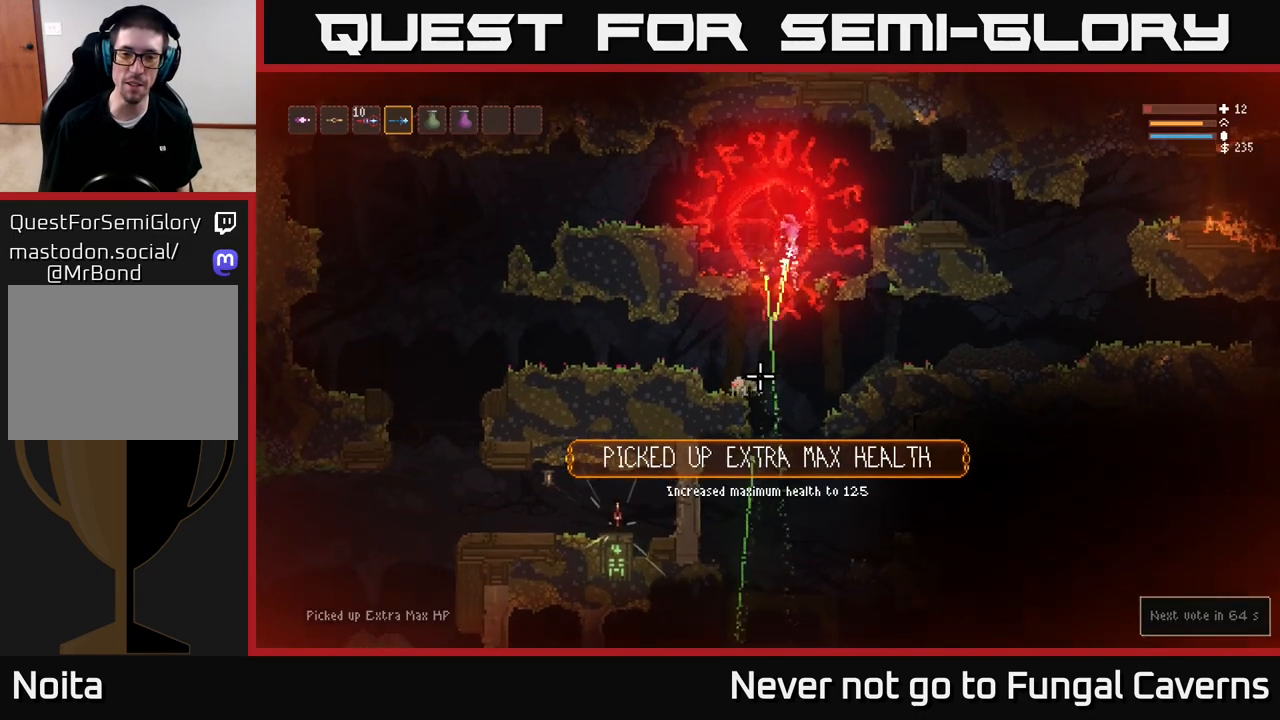
{"buttons": [], "left_stick": "left", "right_stick": "down", "events": [[433, "R2", "up"], [467, "L2", "up"], [467, "left_stick", "left"]]}
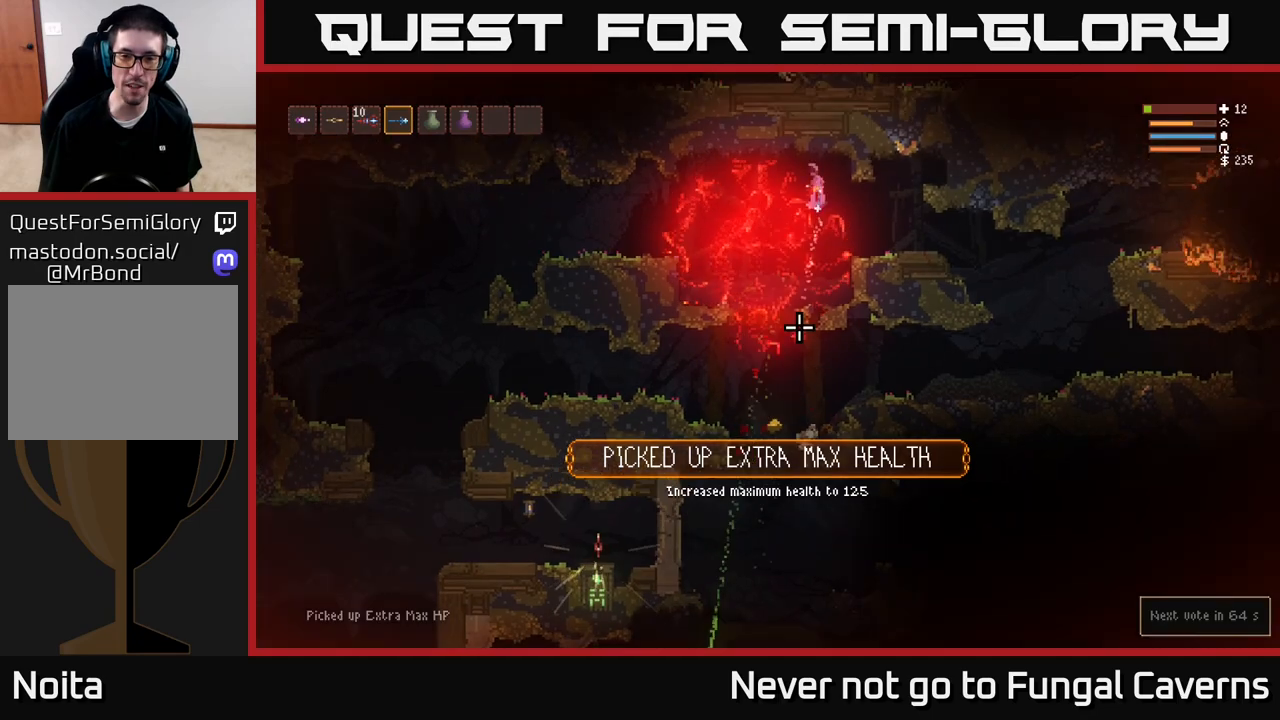
{"buttons": [], "left_stick": "center", "right_stick": "down", "events": [[367, "left_stick", "center"]]}
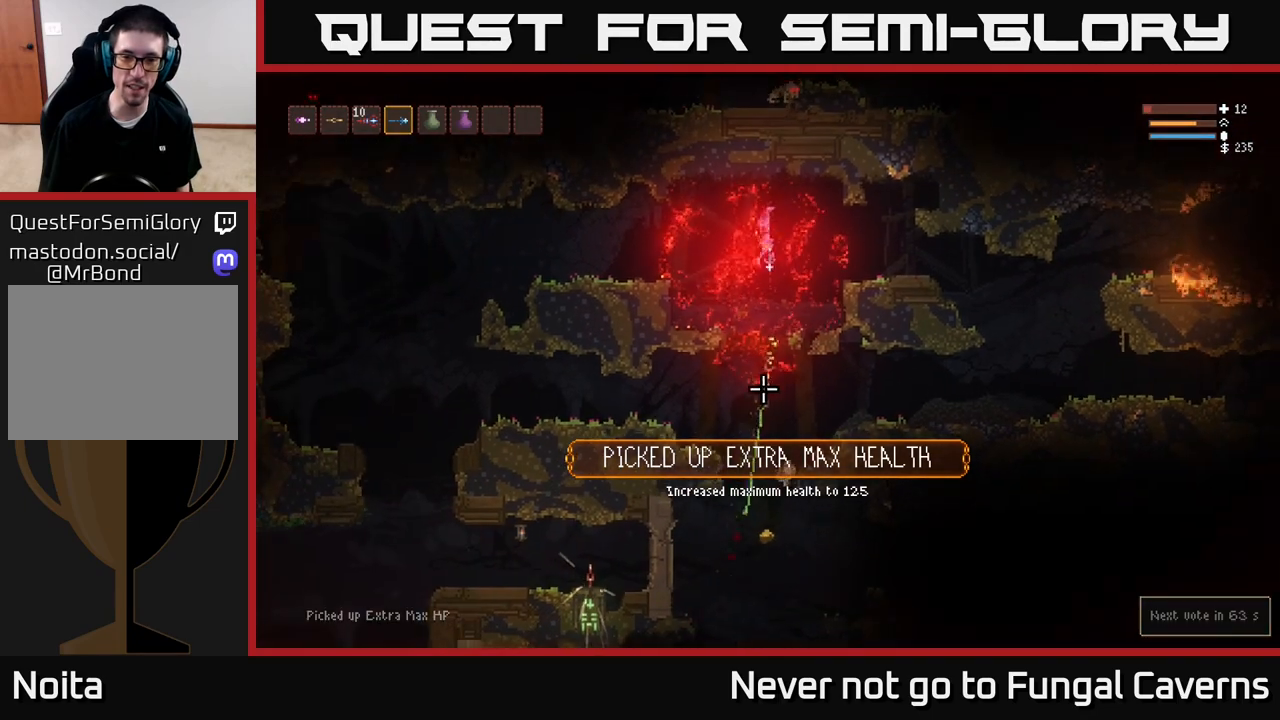
{"buttons": [], "left_stick": "center", "right_stick": "right", "events": [[100, "left_stick", "left"], [217, "left_stick", "center"], [333, "right_stick", "right"]]}
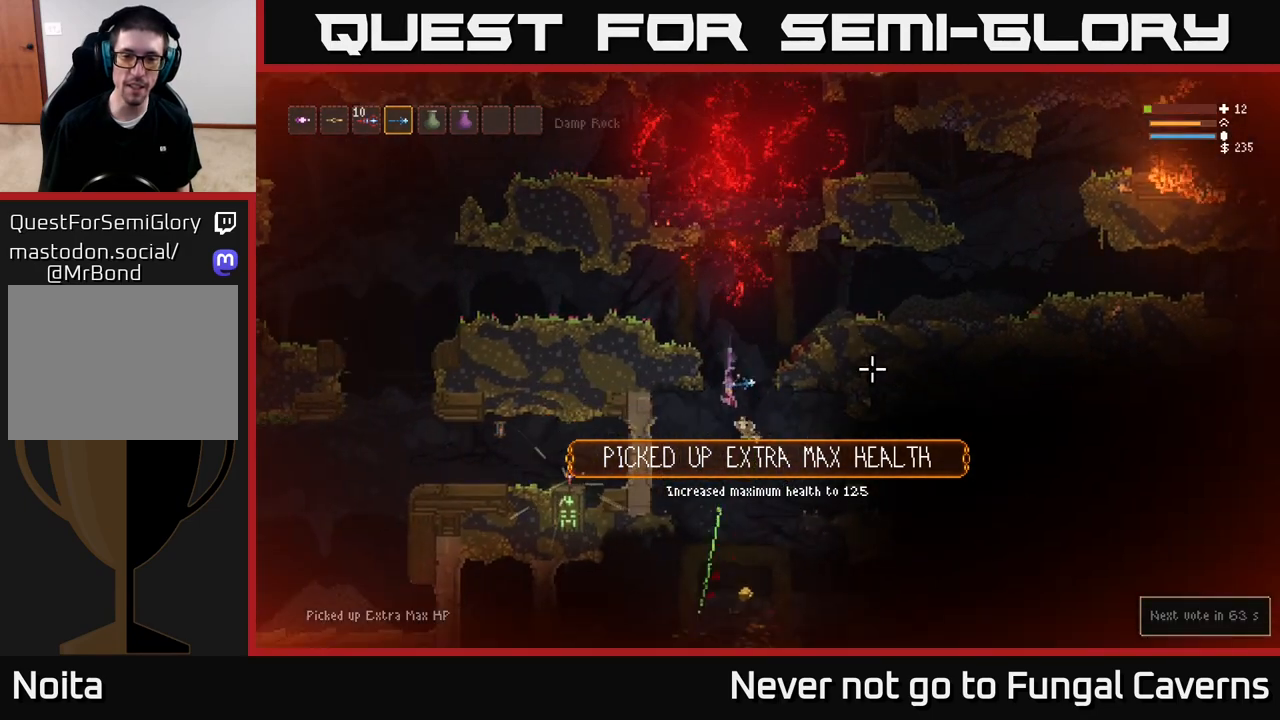
{"buttons": ["L2"], "left_stick": "center", "right_stick": "right", "events": [[250, "L2", "down"]]}
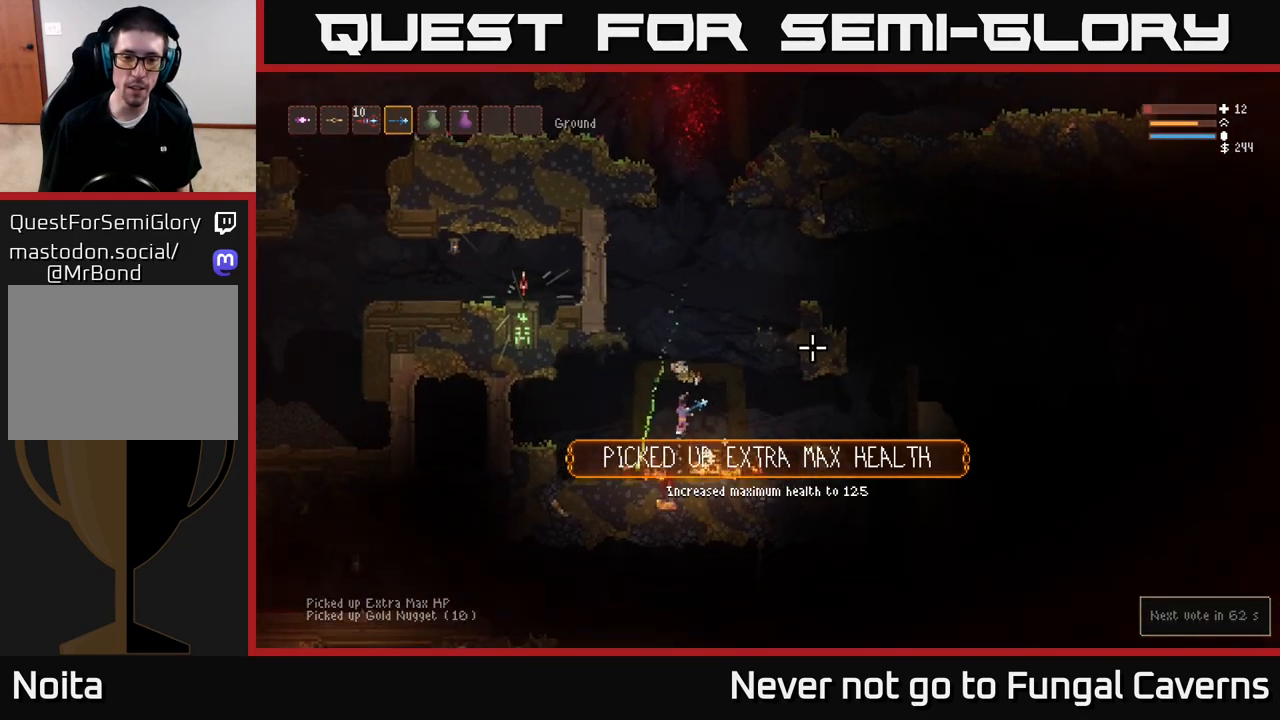
{"buttons": ["L2"], "left_stick": "right", "right_stick": "right", "events": [[200, "left_stick", "right"]]}
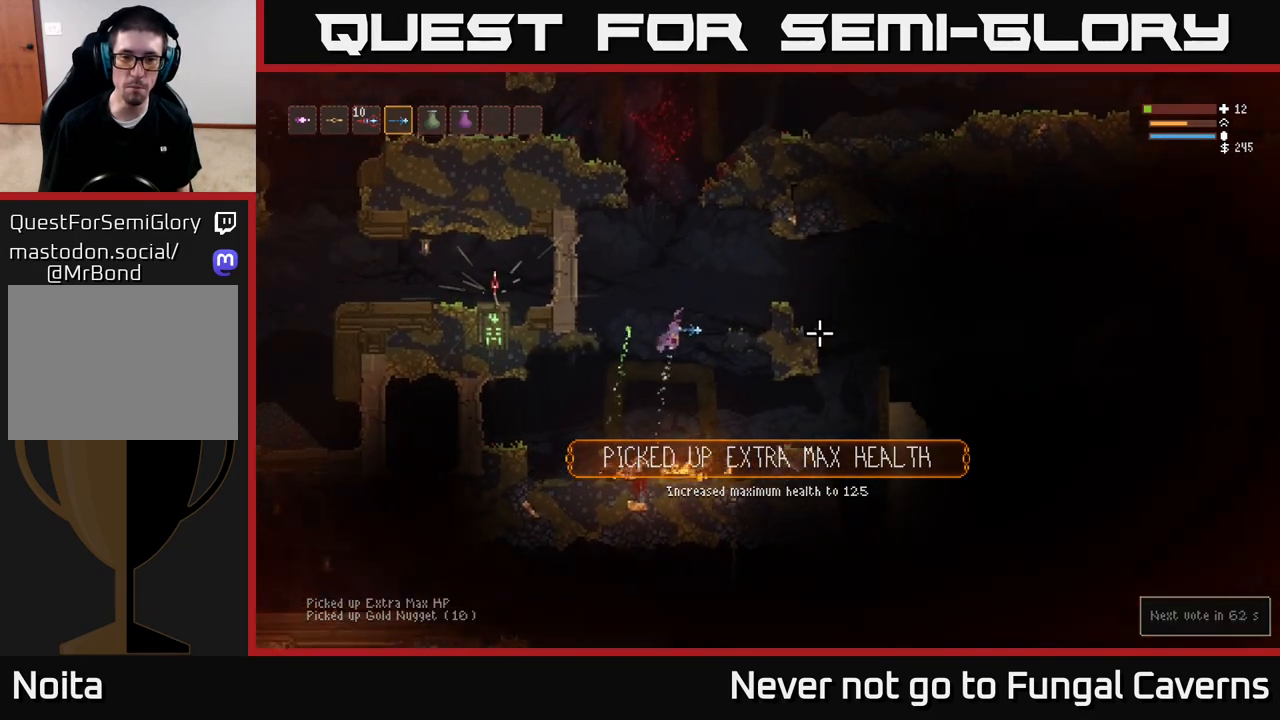
{"buttons": [], "left_stick": "right", "right_stick": "down-right", "events": [[317, "right_stick", "down-right"], [367, "L2", "up"]]}
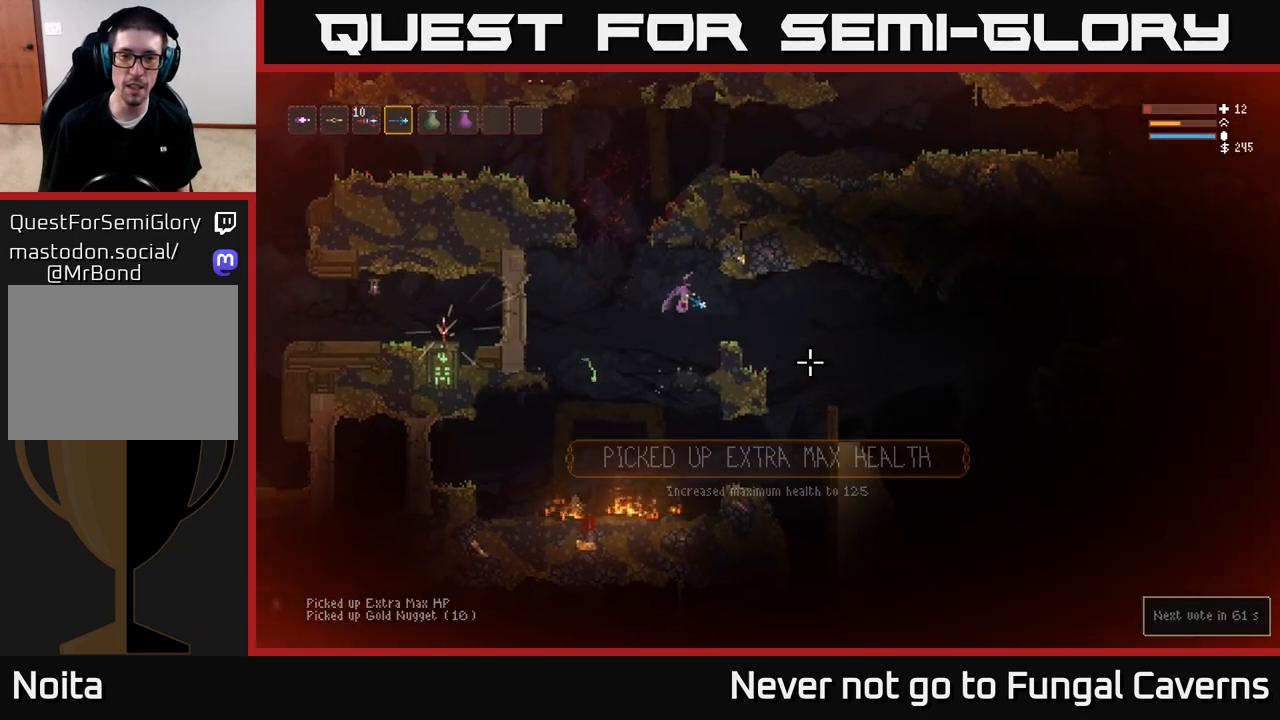
{"buttons": ["L2"], "left_stick": "right", "right_stick": "down-right", "events": [[450, "L2", "down"]]}
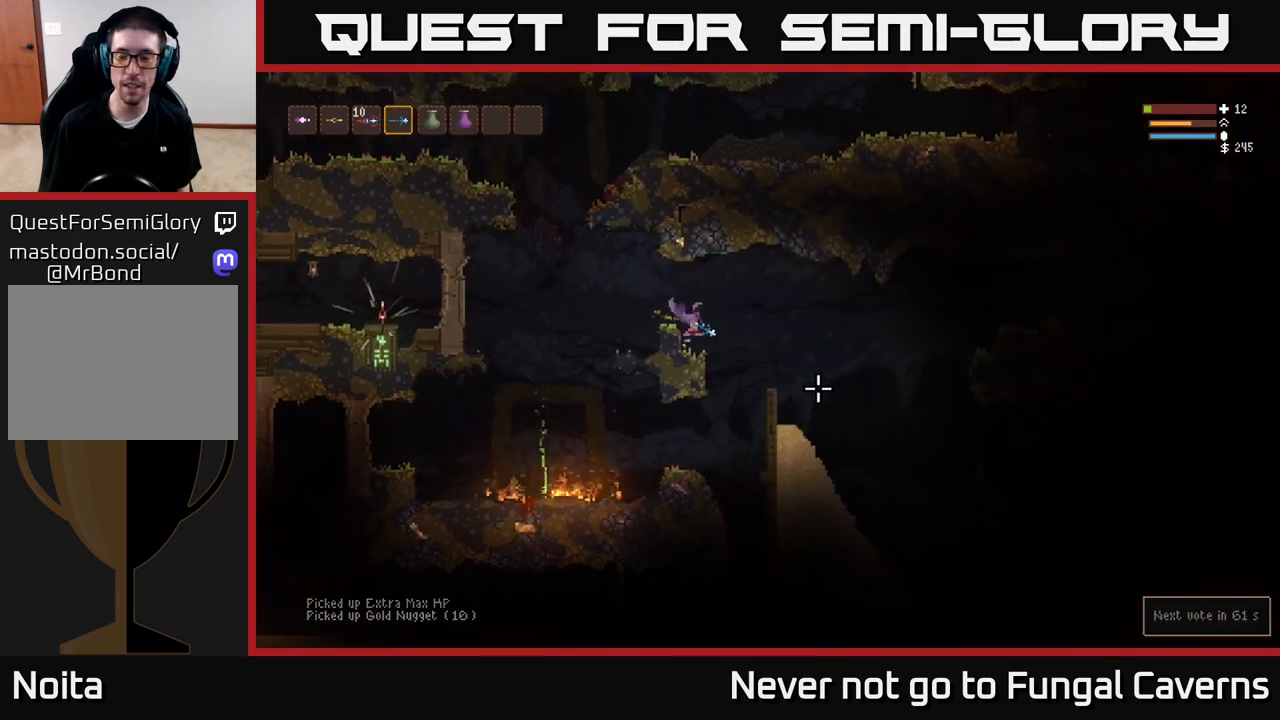
{"buttons": [], "left_stick": "right", "right_stick": "down-right", "events": [[17, "L2", "up"]]}
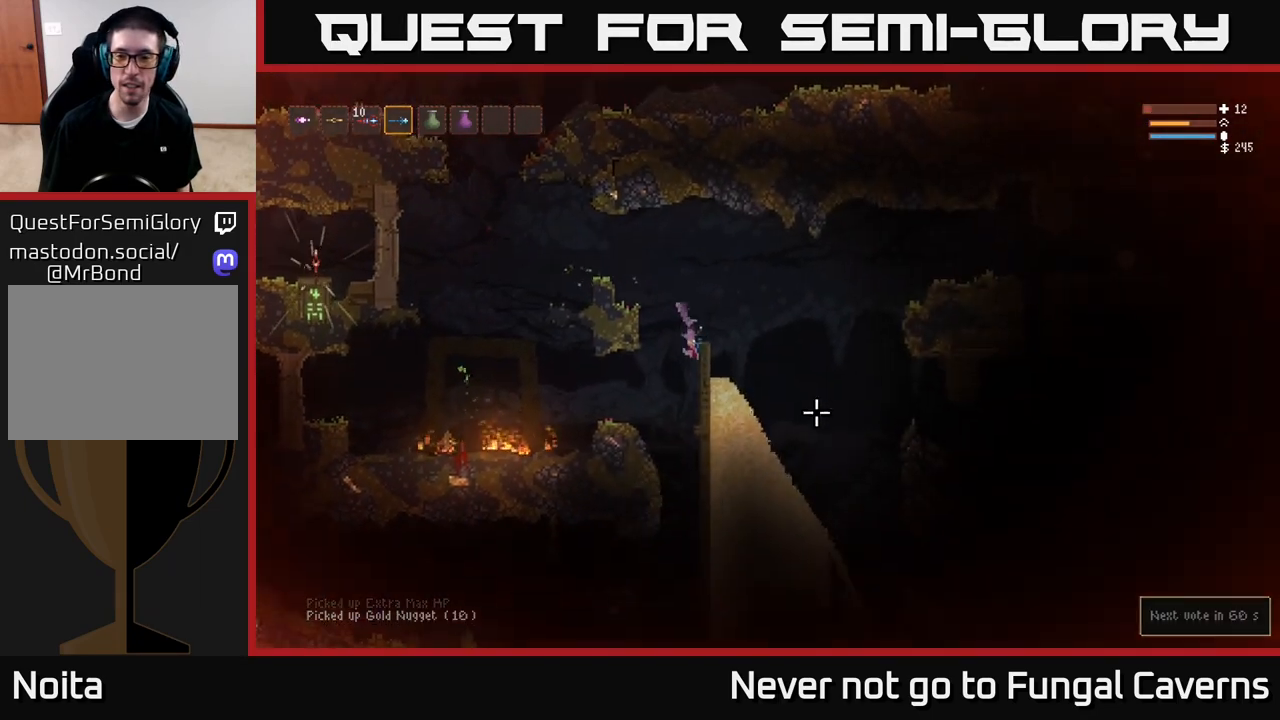
{"buttons": ["L2"], "left_stick": "left", "right_stick": "right", "events": [[117, "L2", "down"], [317, "right_stick", "right"], [367, "left_stick", "left"]]}
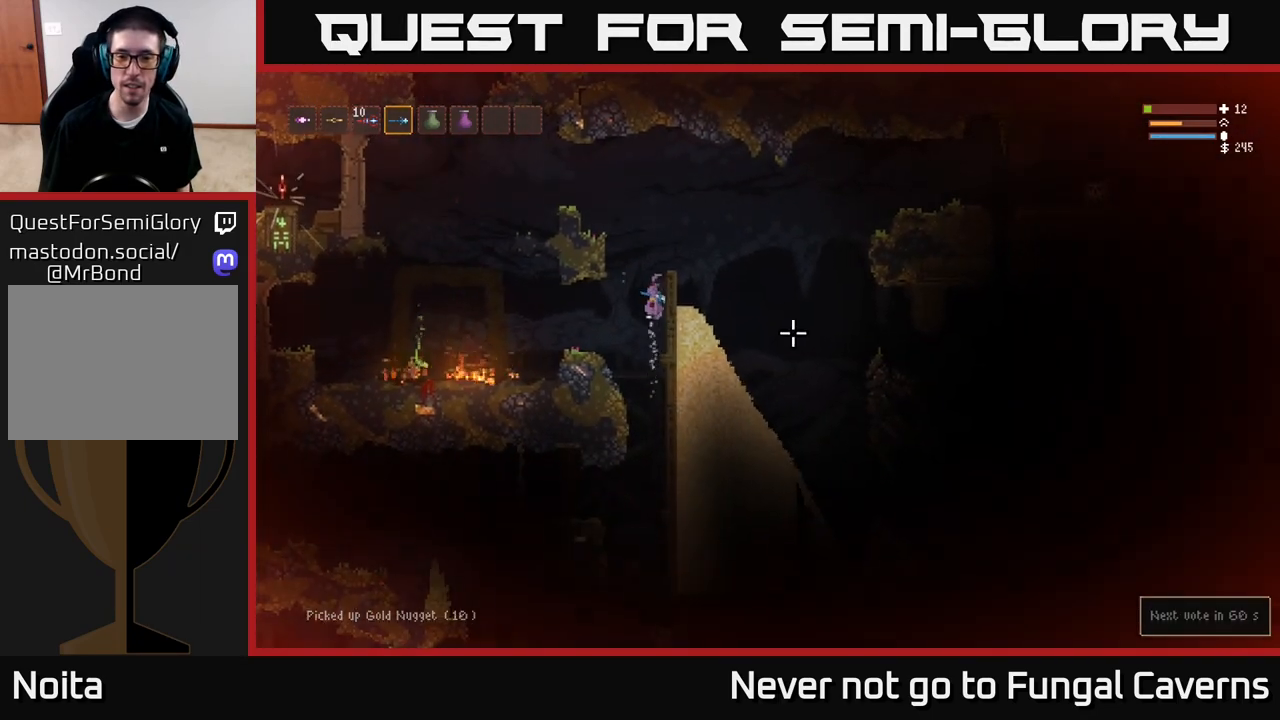
{"buttons": [], "left_stick": "right", "right_stick": "down-right", "events": [[100, "left_stick", "right"], [317, "right_stick", "down-right"], [400, "L2", "up"]]}
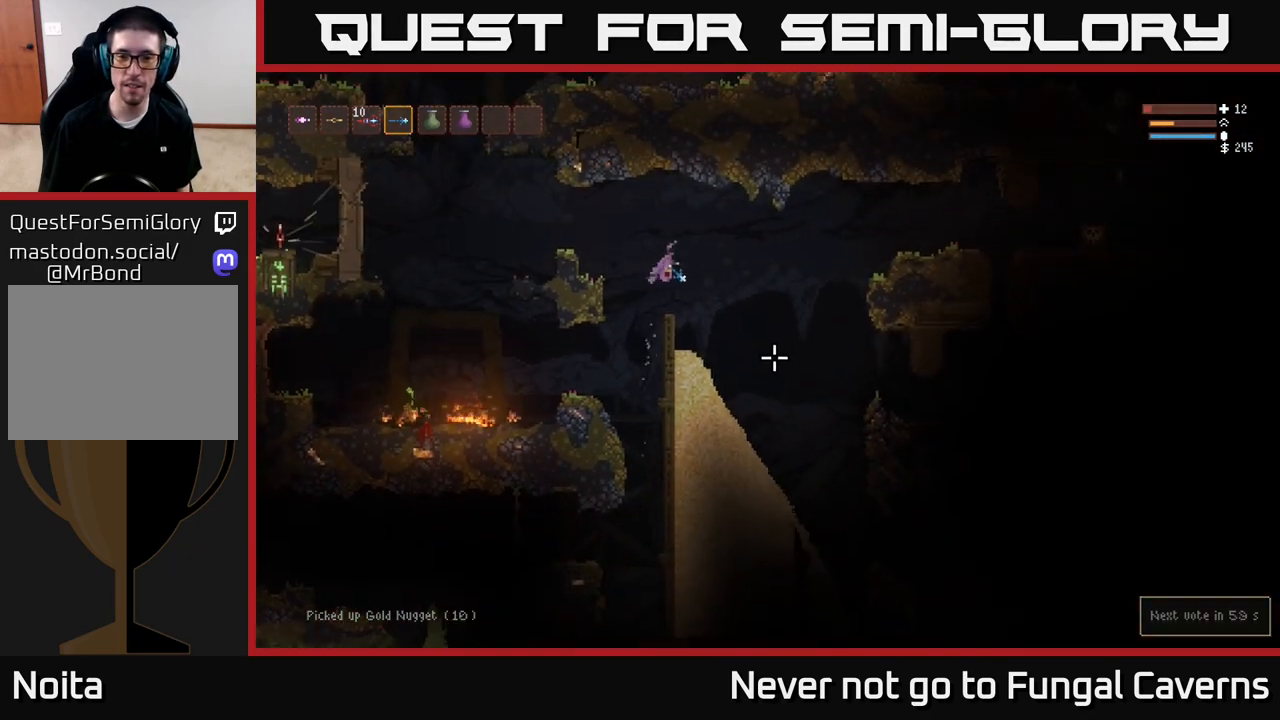
{"buttons": [], "left_stick": "center", "right_stick": "down-right", "events": [[233, "left_stick", "center"]]}
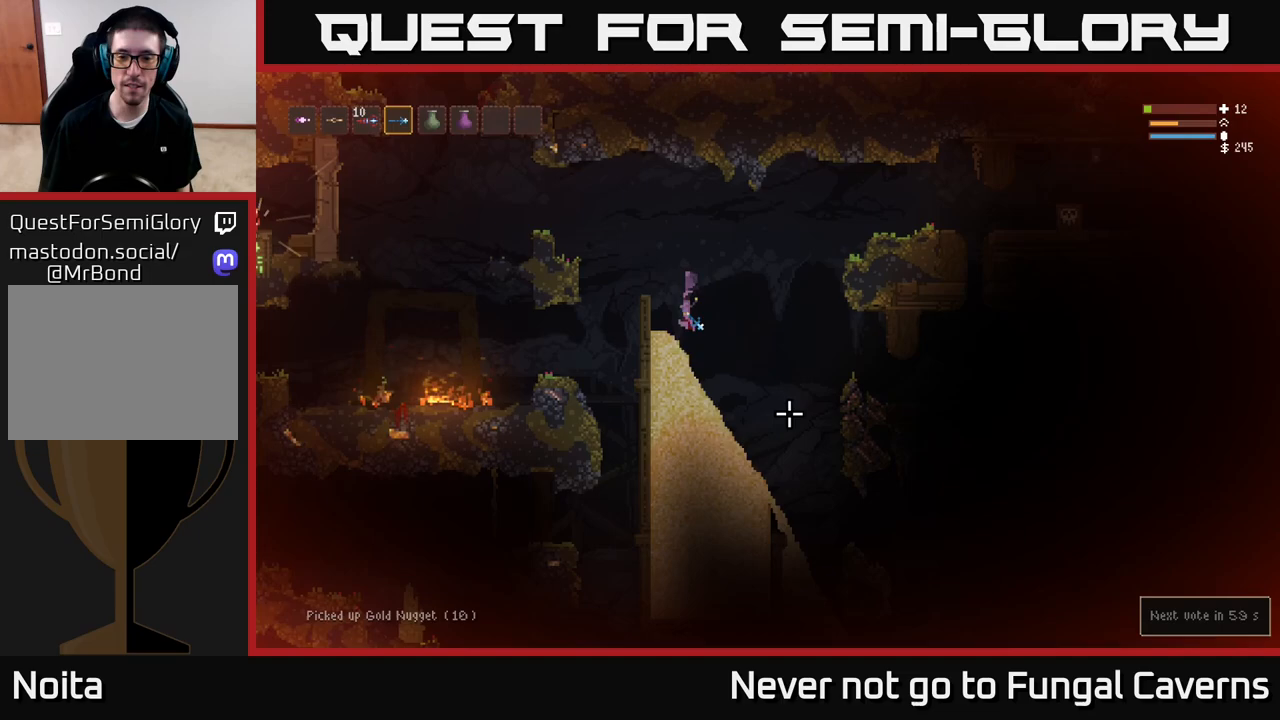
{"buttons": ["L2"], "left_stick": "right", "right_stick": "down-right", "events": [[17, "left_stick", "right"], [333, "L2", "down"]]}
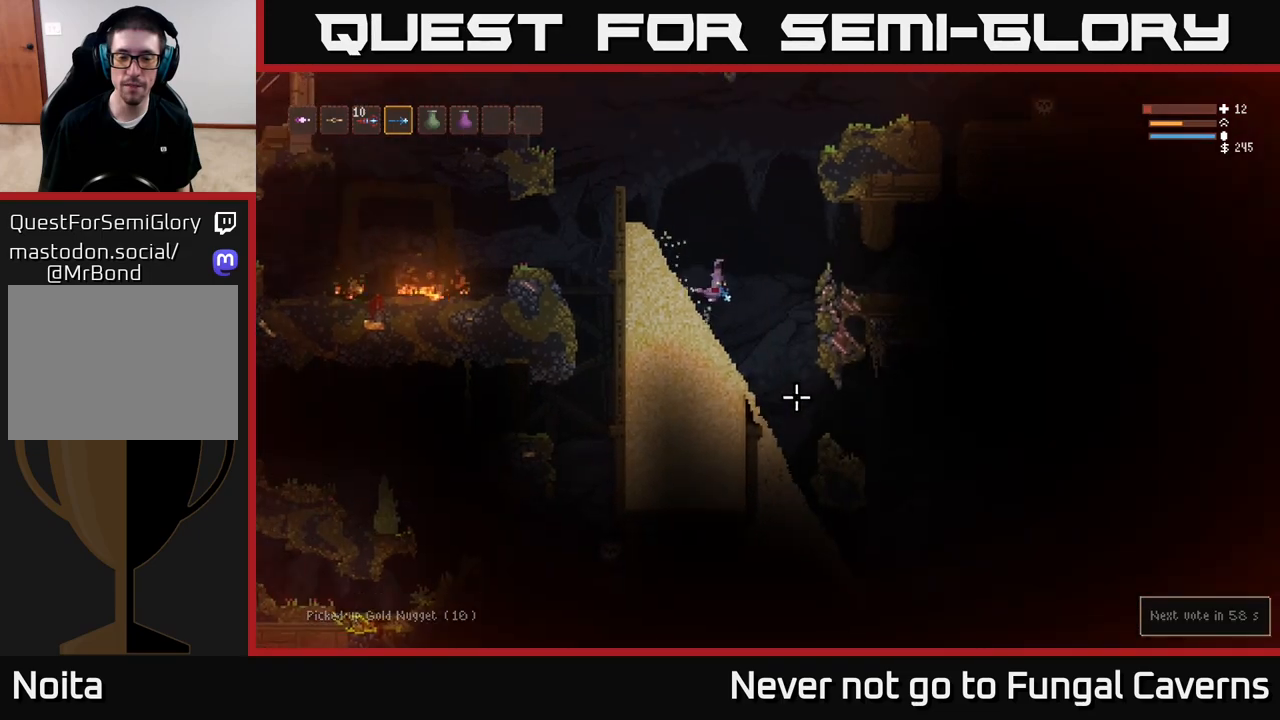
{"buttons": ["L2"], "left_stick": "left", "right_stick": "down-right", "events": [[17, "L2", "up"], [133, "L2", "down"], [450, "left_stick", "left"]]}
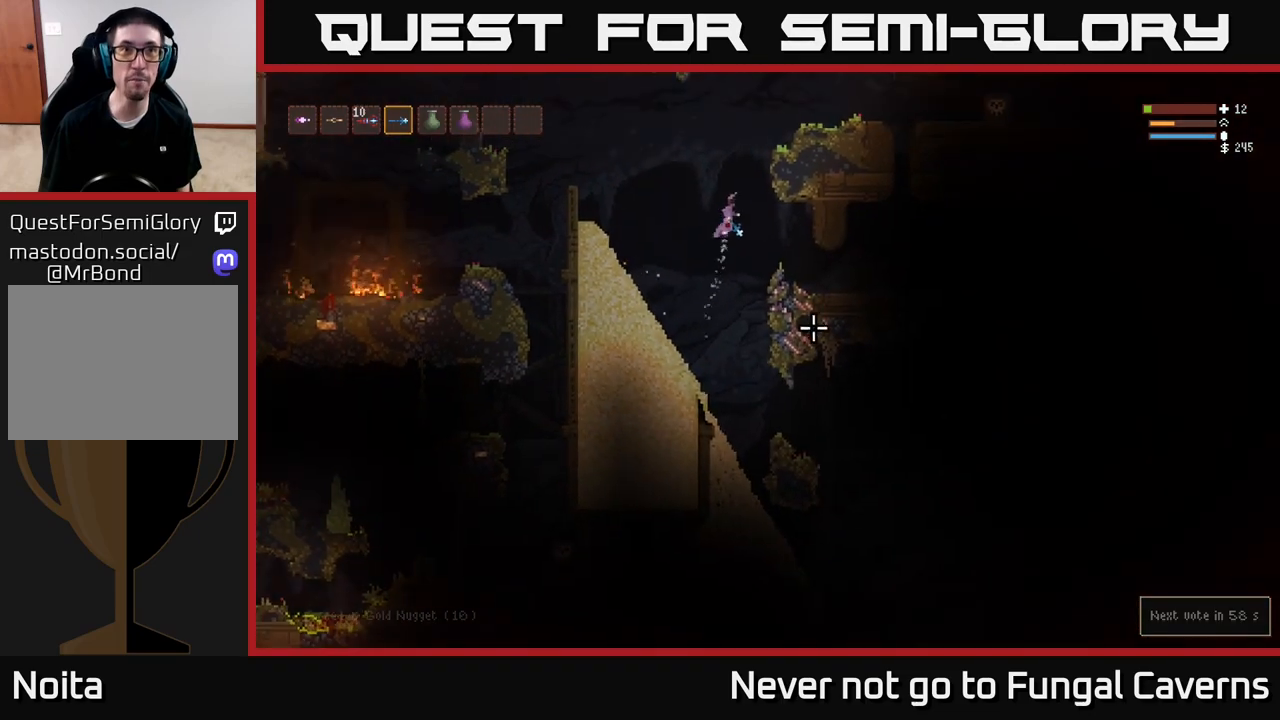
{"buttons": ["L2"], "left_stick": "right", "right_stick": "down-right", "events": [[150, "left_stick", "right"]]}